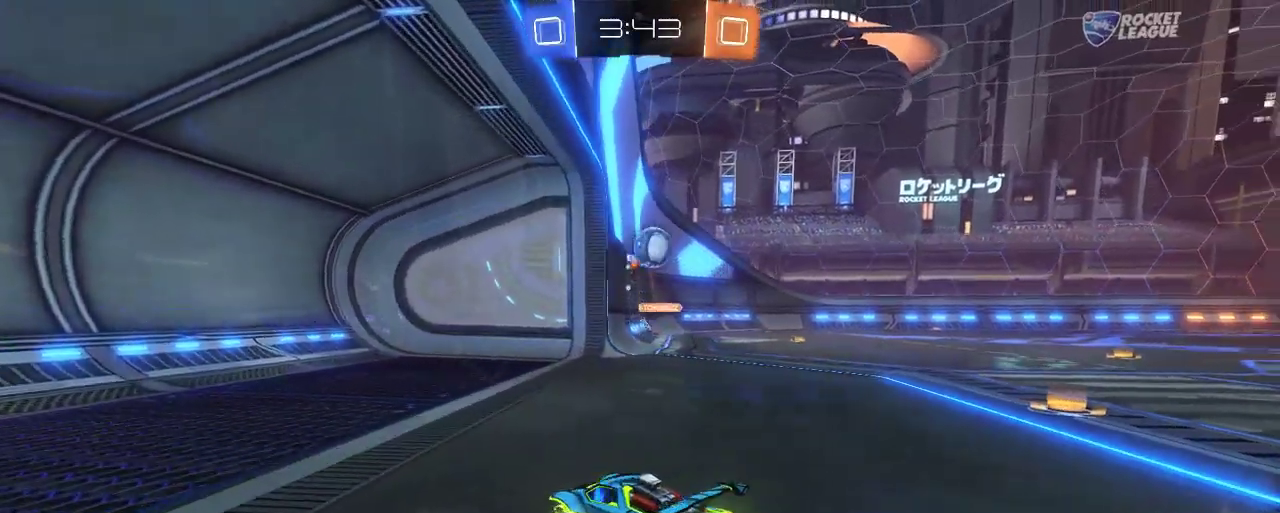
Gameplay with a controller (Xbox layout); each line is a JSON object with the inputs held at the frame after it. "events" lists button and stick changes between this image and that frame as [ms after this image, input, new state], when the widget could be followed in between.
{"buttons": ["L2"], "left_stick": "right", "right_stick": "center", "events": [[83, "left_stick", "center"], [167, "left_stick", "right"], [317, "R2", "up"], [400, "L2", "down"]]}
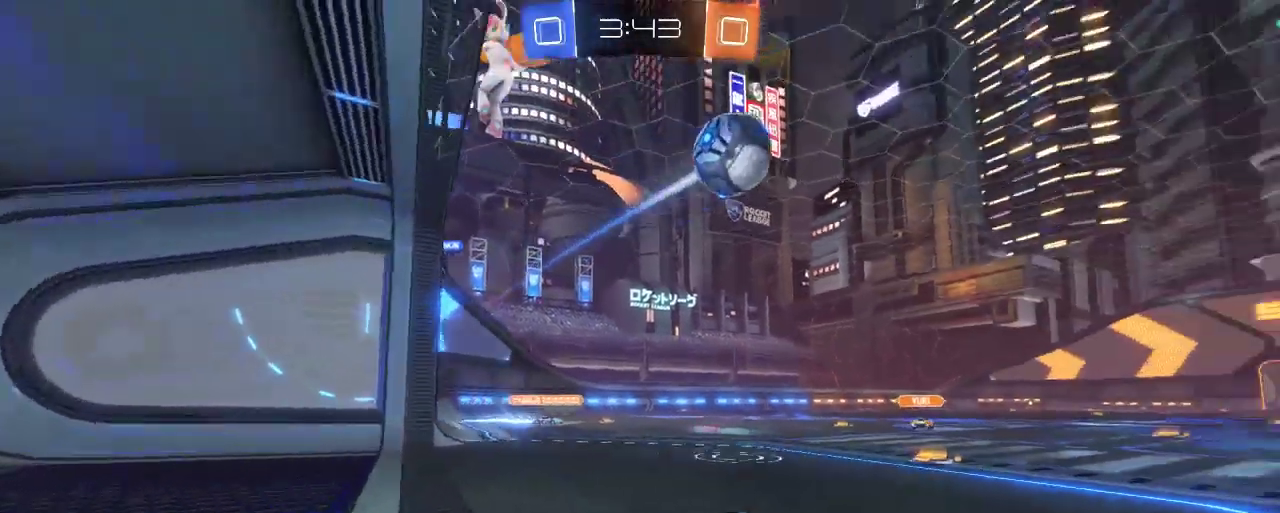
{"buttons": ["R2"], "left_stick": "up-left", "right_stick": "center", "events": [[350, "left_stick", "center"], [383, "L2", "up"], [417, "R2", "down"], [483, "left_stick", "up-left"]]}
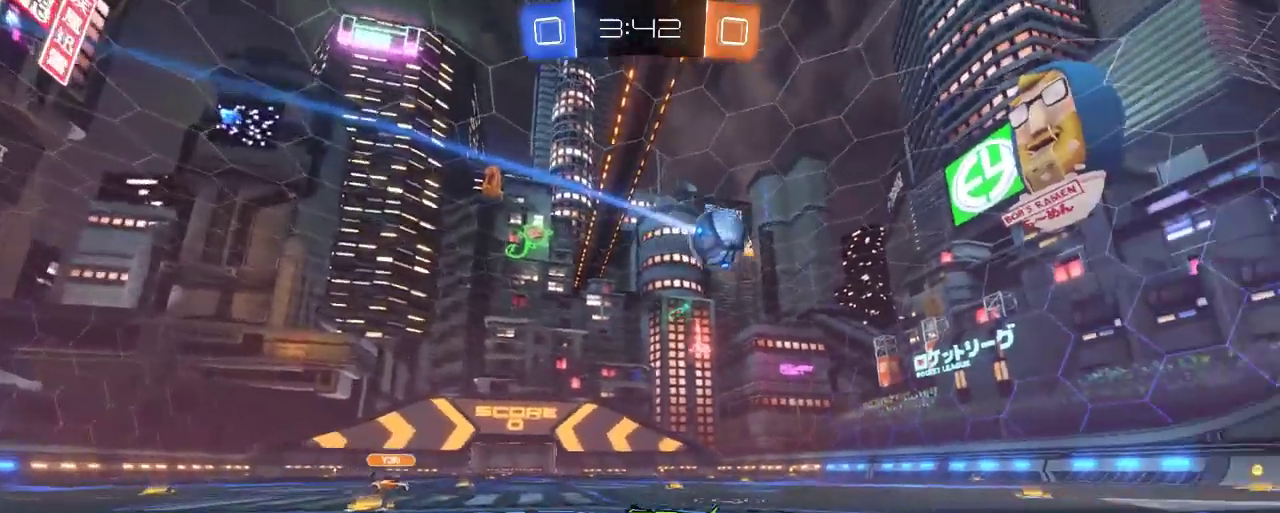
{"buttons": ["R2"], "left_stick": "right", "right_stick": "center", "events": [[150, "left_stick", "right"]]}
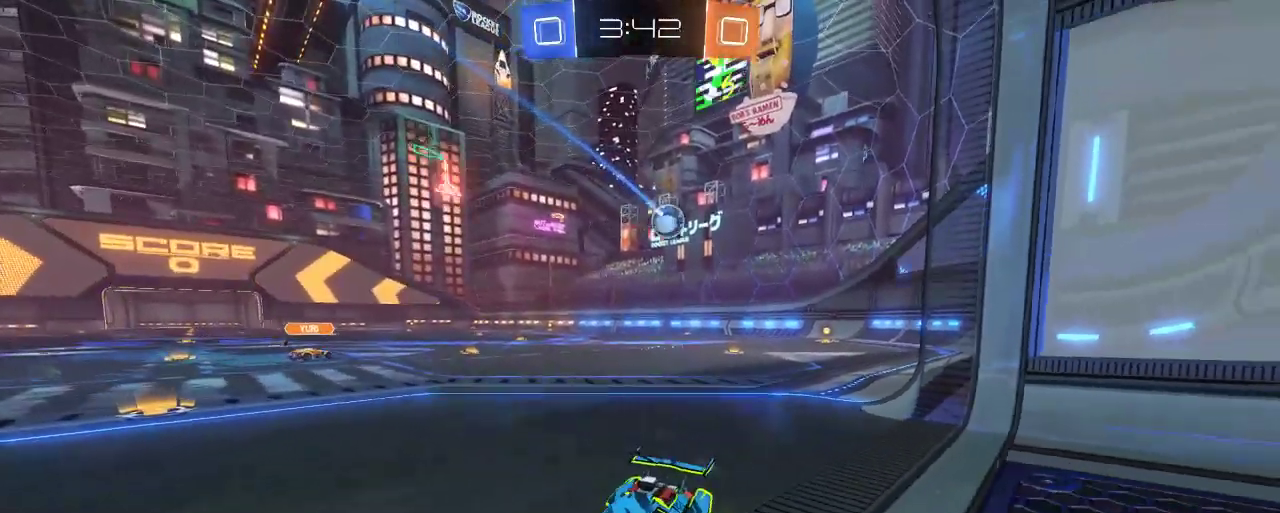
{"buttons": ["L2"], "left_stick": "left", "right_stick": "center", "events": [[83, "L2", "down"], [83, "R2", "up"], [150, "left_stick", "left"]]}
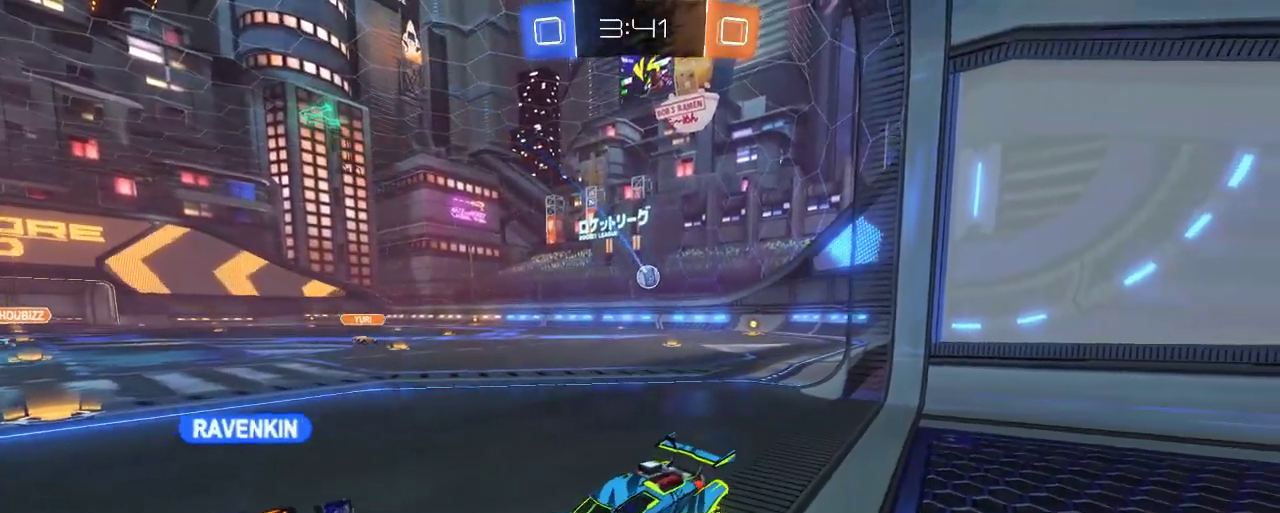
{"buttons": ["R2"], "left_stick": "right", "right_stick": "center", "events": [[150, "R2", "down"], [150, "left_stick", "center"], [217, "L2", "up"], [317, "left_stick", "right"]]}
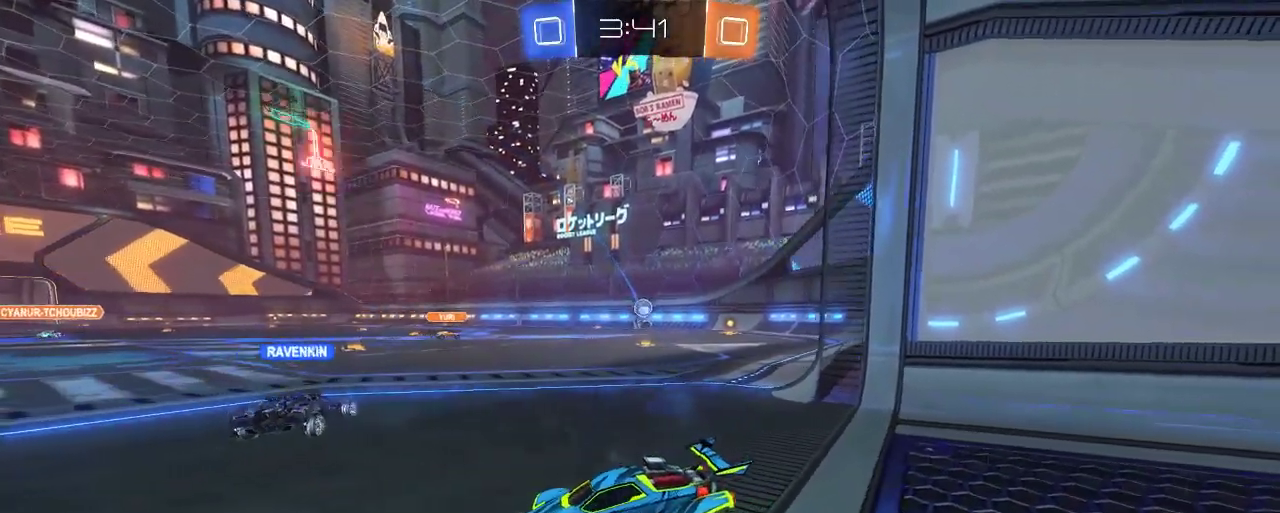
{"buttons": ["L2"], "left_stick": "down-left", "right_stick": "center", "events": [[117, "L2", "down"], [183, "R2", "up"], [183, "left_stick", "down-left"]]}
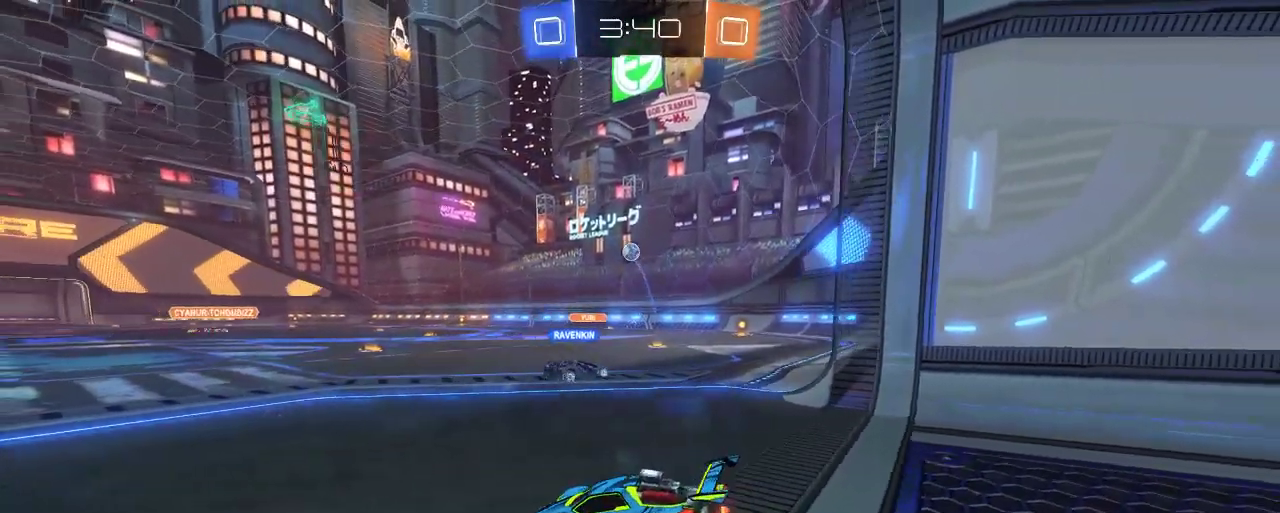
{"buttons": ["R2"], "left_stick": "center", "right_stick": "center", "events": [[117, "L2", "up"], [117, "left_stick", "center"], [150, "R2", "down"]]}
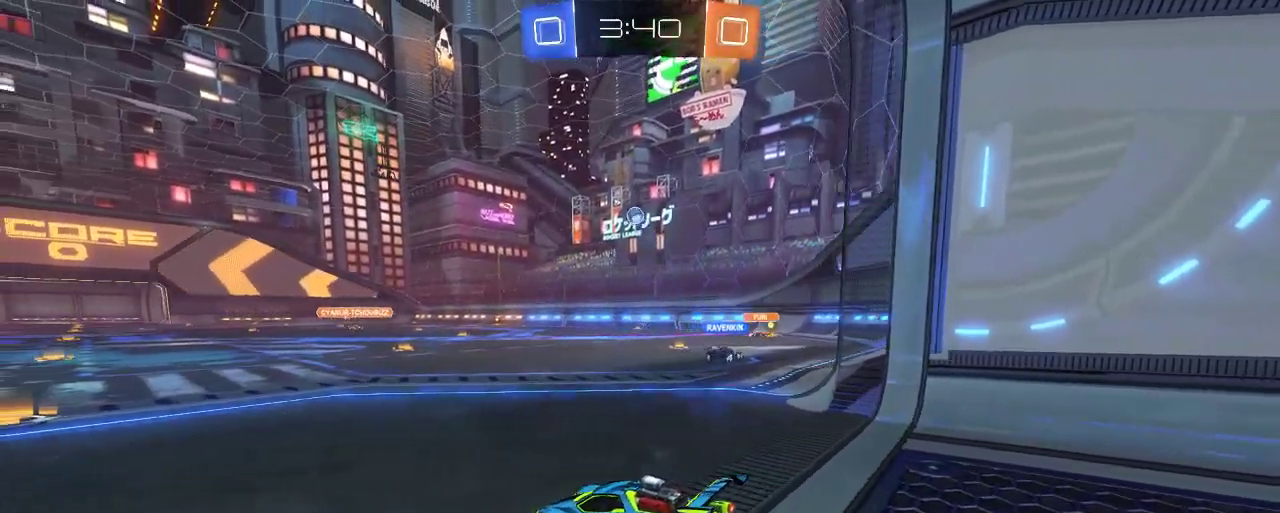
{"buttons": ["L2"], "left_stick": "center", "right_stick": "center", "events": [[117, "left_stick", "right"], [283, "left_stick", "center"], [317, "L2", "down"], [383, "R2", "up"]]}
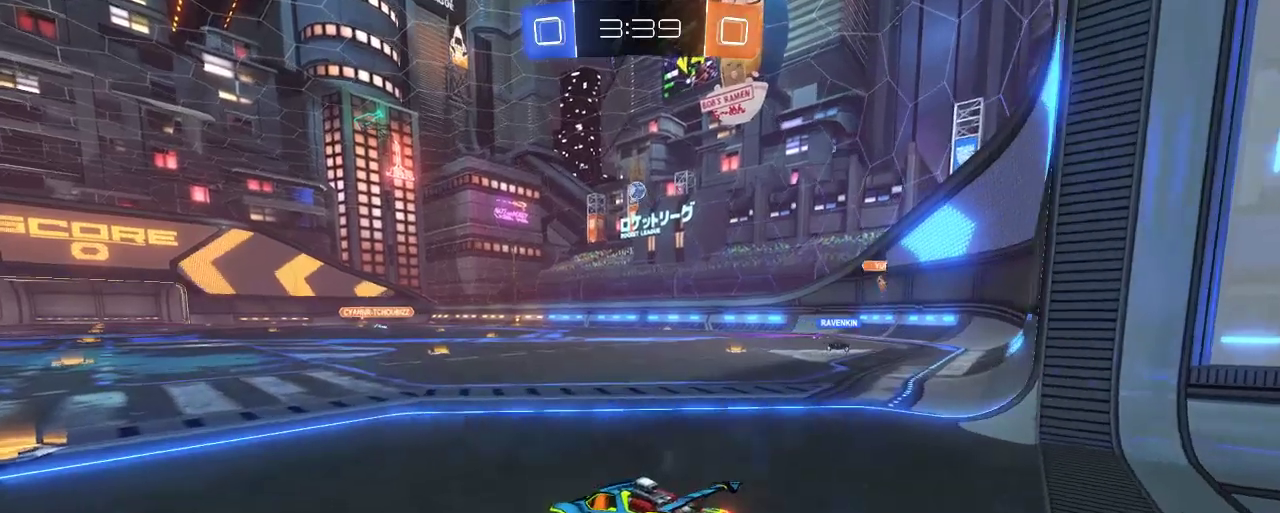
{"buttons": ["L2"], "left_stick": "left", "right_stick": "center", "events": [[50, "left_stick", "left"]]}
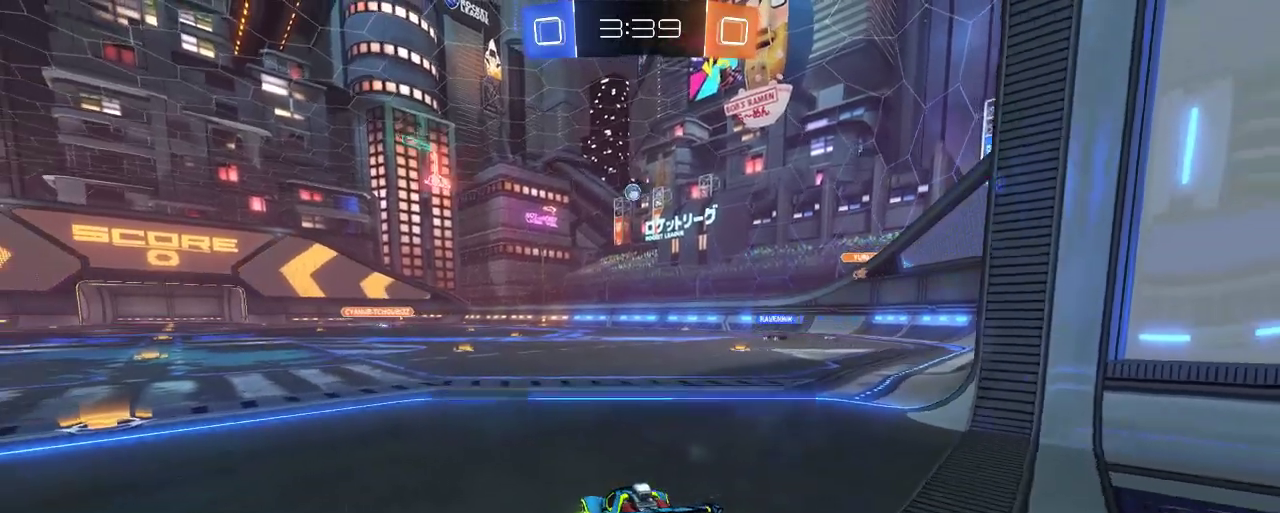
{"buttons": ["R2"], "left_stick": "left", "right_stick": "center", "events": [[50, "left_stick", "center"], [83, "R2", "down"], [150, "L2", "up"], [350, "left_stick", "left"]]}
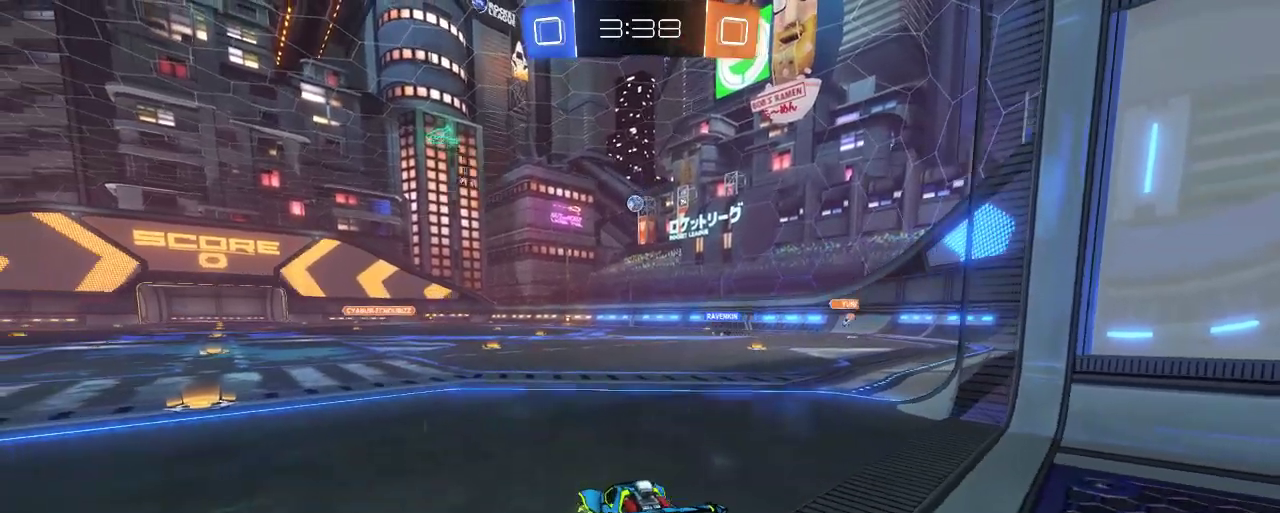
{"buttons": ["R2"], "left_stick": "center", "right_stick": "center", "events": [[350, "left_stick", "center"]]}
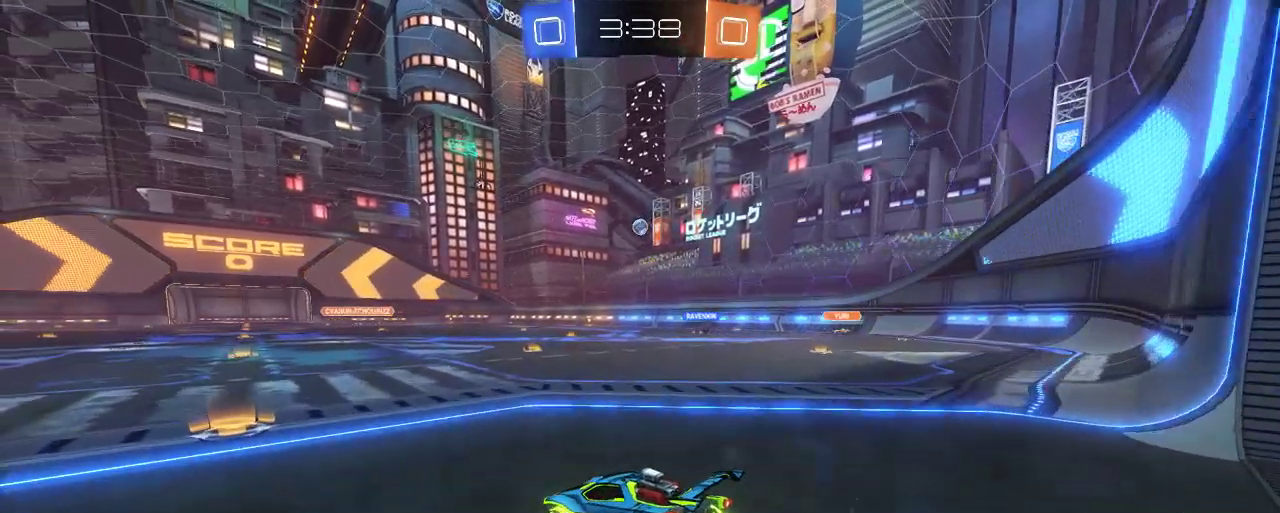
{"buttons": ["R2"], "left_stick": "right", "right_stick": "center", "events": [[150, "left_stick", "left"], [317, "left_stick", "center"], [417, "left_stick", "right"]]}
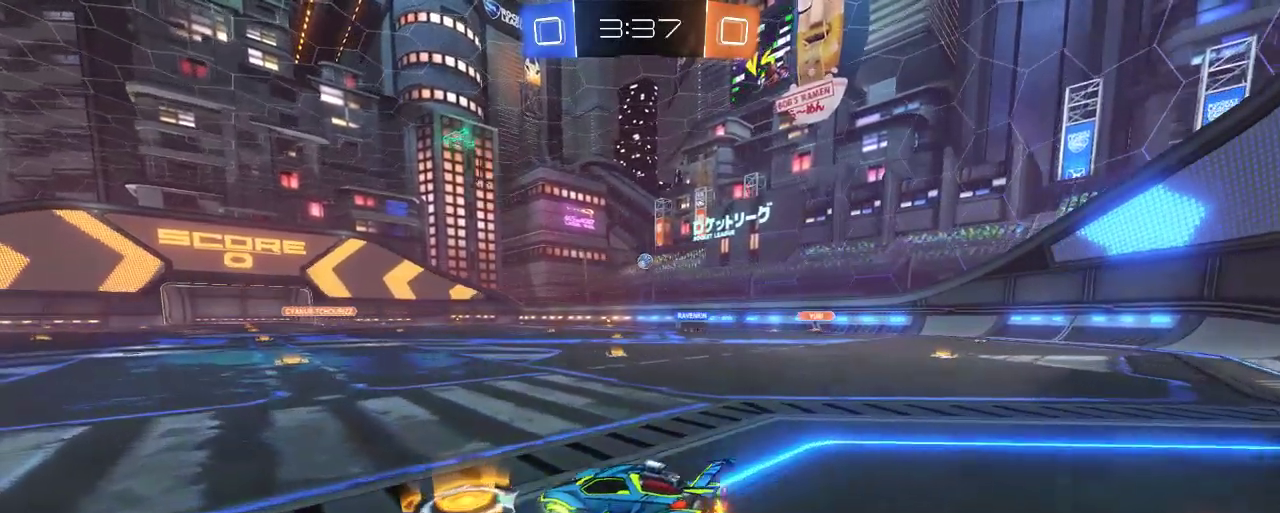
{"buttons": ["R2"], "left_stick": "right", "right_stick": "center", "events": [[50, "left_stick", "center"], [150, "B", "down"], [217, "left_stick", "right"], [317, "B", "up"]]}
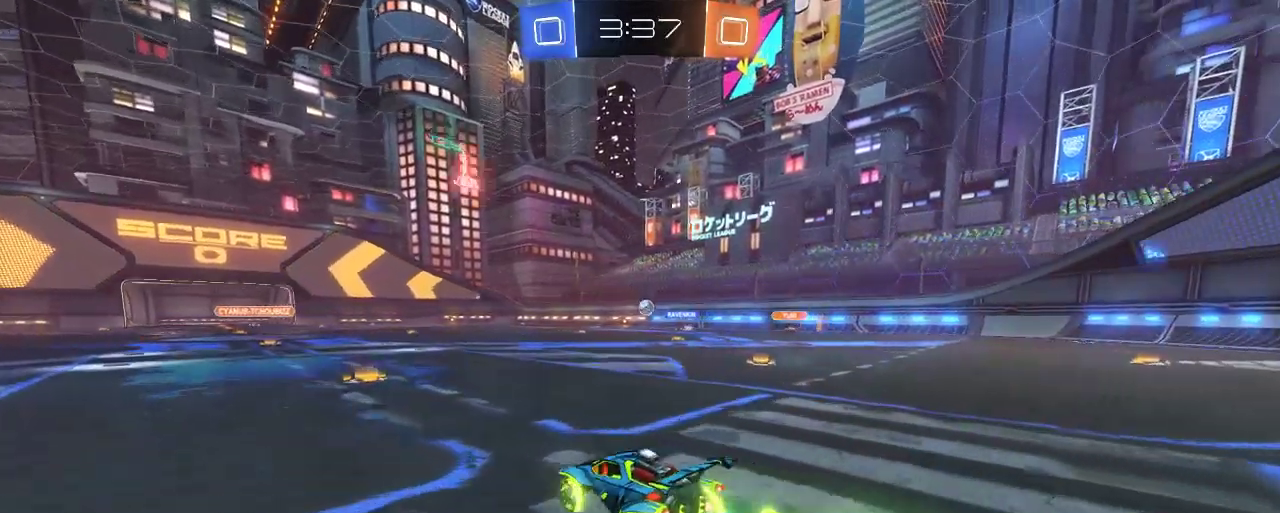
{"buttons": ["R2"], "left_stick": "left", "right_stick": "center", "events": [[117, "left_stick", "center"], [350, "left_stick", "left"]]}
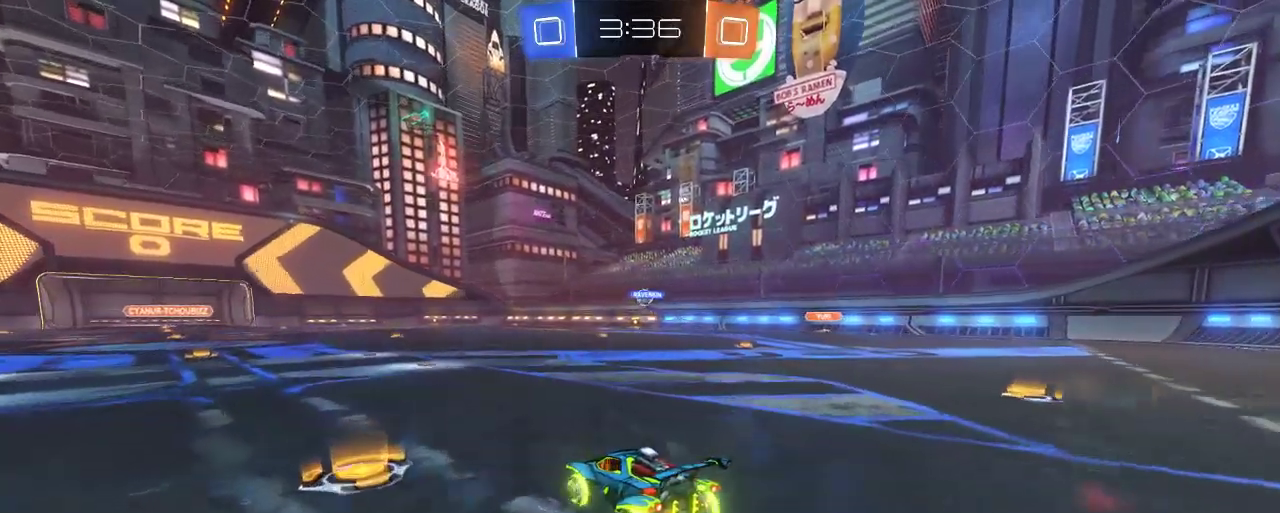
{"buttons": ["R2"], "left_stick": "center", "right_stick": "center", "events": [[317, "left_stick", "center"]]}
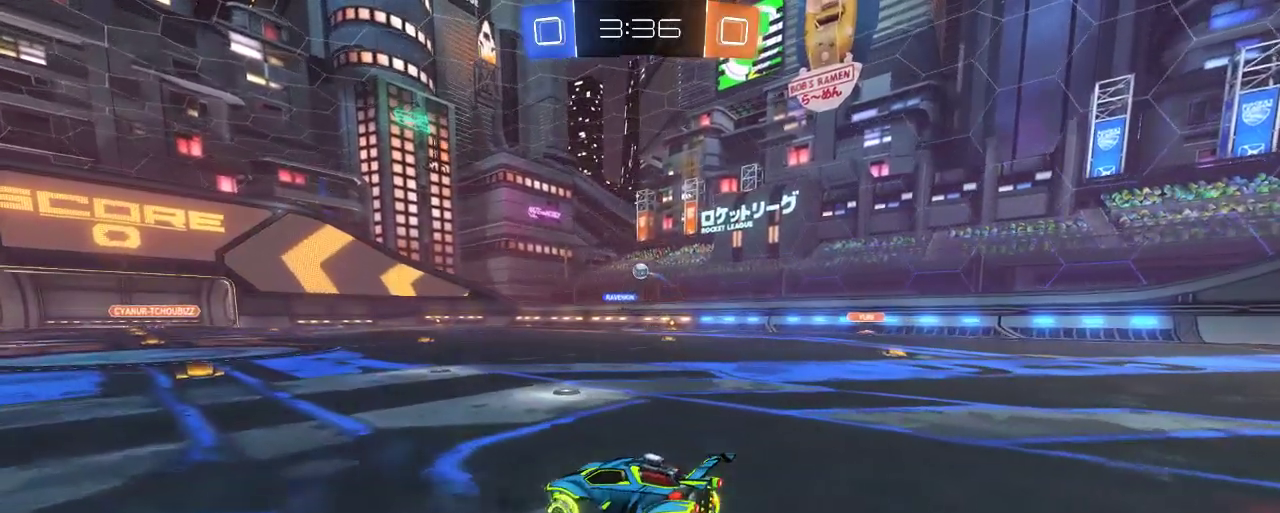
{"buttons": ["R2"], "left_stick": "center", "right_stick": "center", "events": [[250, "left_stick", "right"], [383, "left_stick", "center"]]}
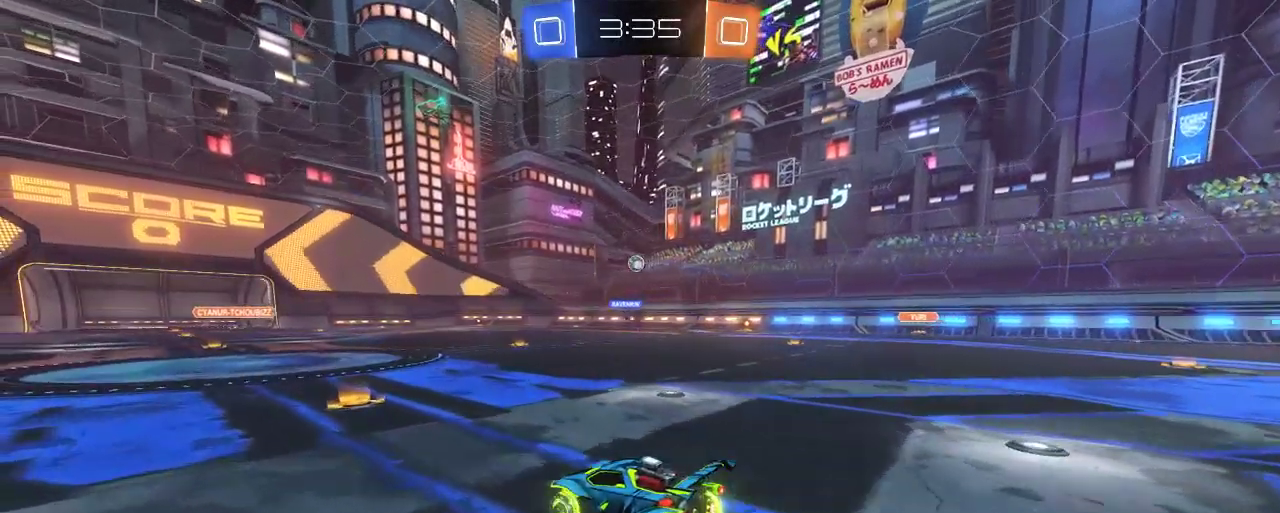
{"buttons": ["R2"], "left_stick": "center", "right_stick": "center", "events": [[217, "left_stick", "right"], [317, "left_stick", "center"]]}
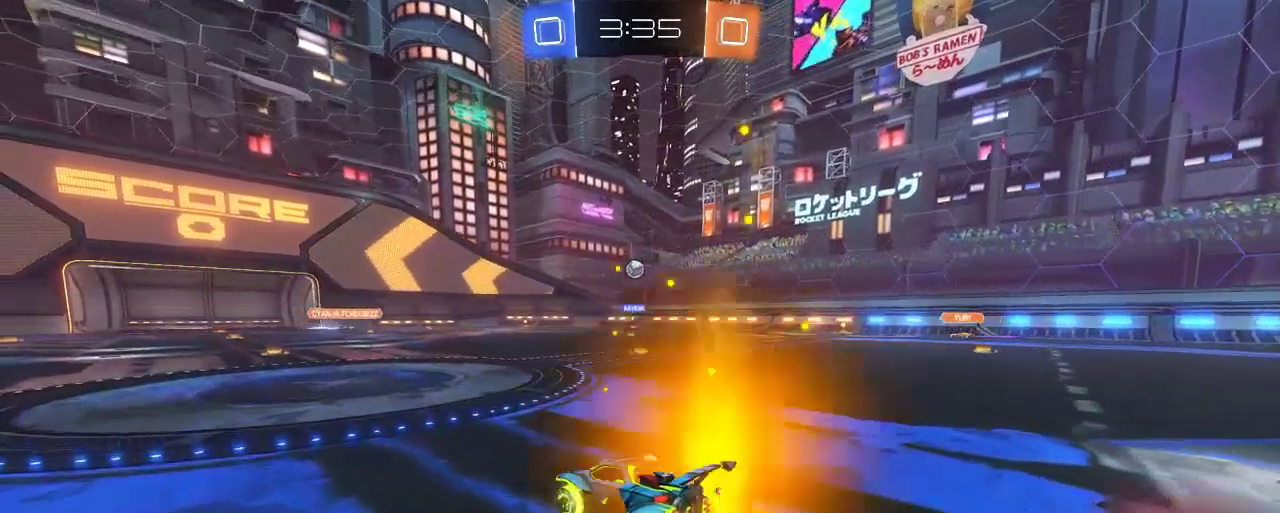
{"buttons": ["R2"], "left_stick": "left", "right_stick": "center", "events": [[350, "left_stick", "left"]]}
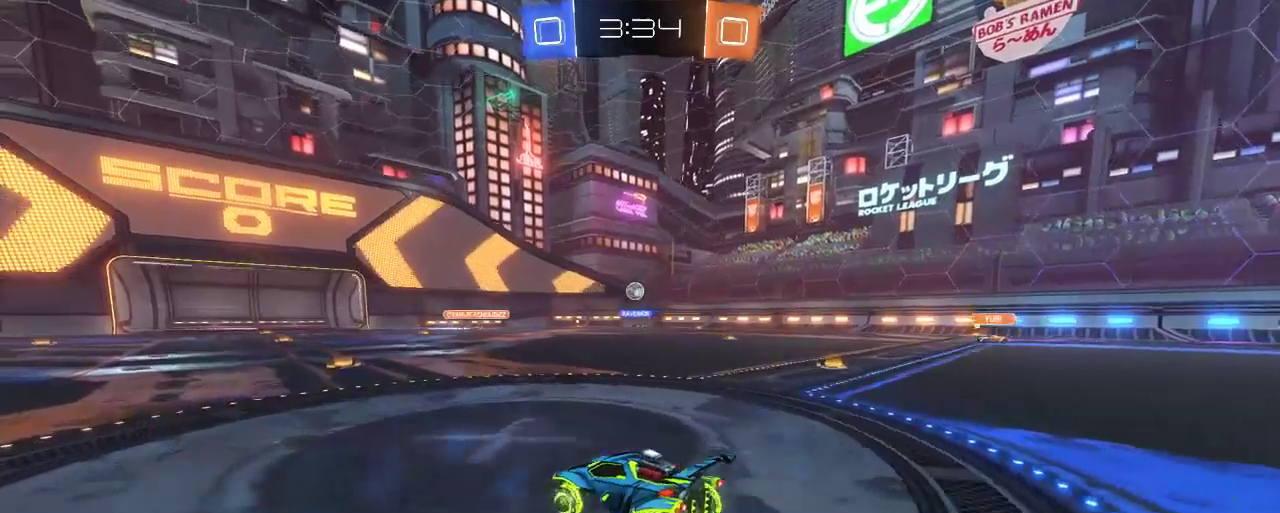
{"buttons": ["R2"], "left_stick": "left", "right_stick": "center", "events": []}
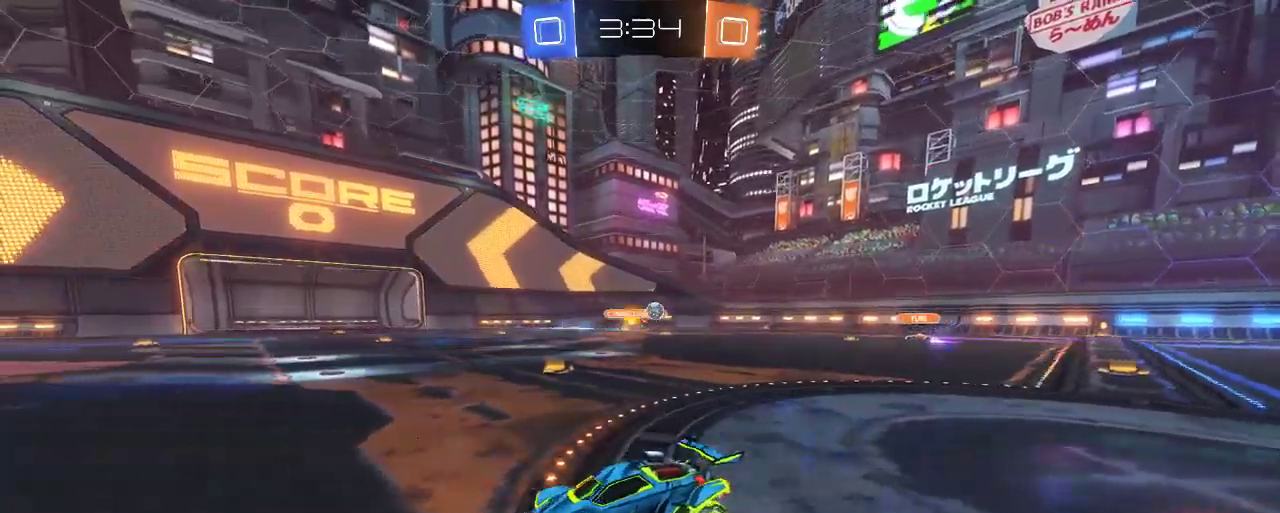
{"buttons": ["R2"], "left_stick": "left", "right_stick": "center", "events": []}
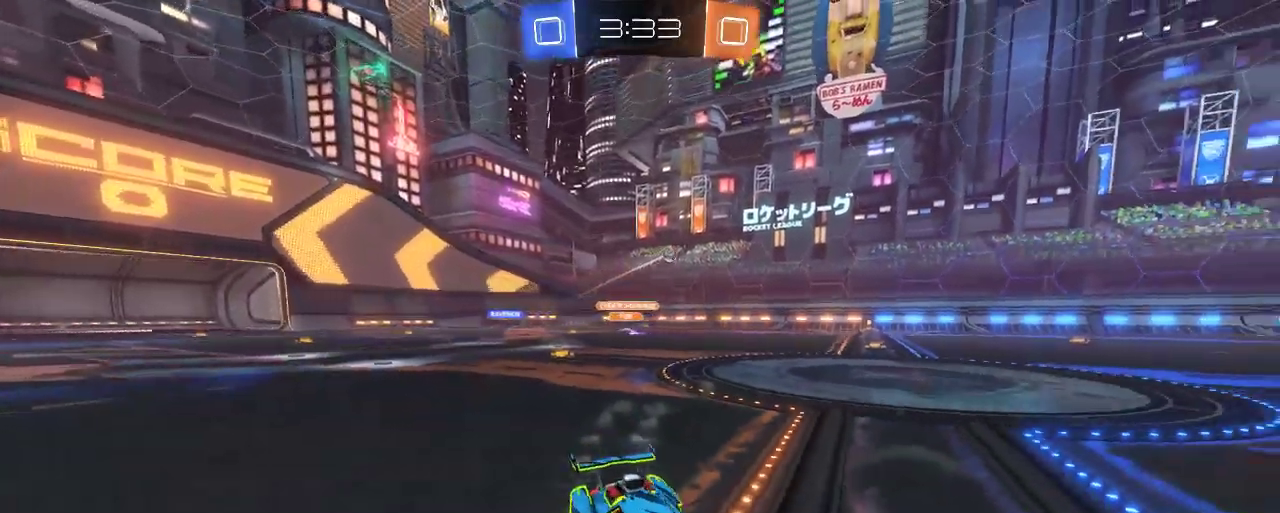
{"buttons": ["R2"], "left_stick": "left", "right_stick": "center", "events": []}
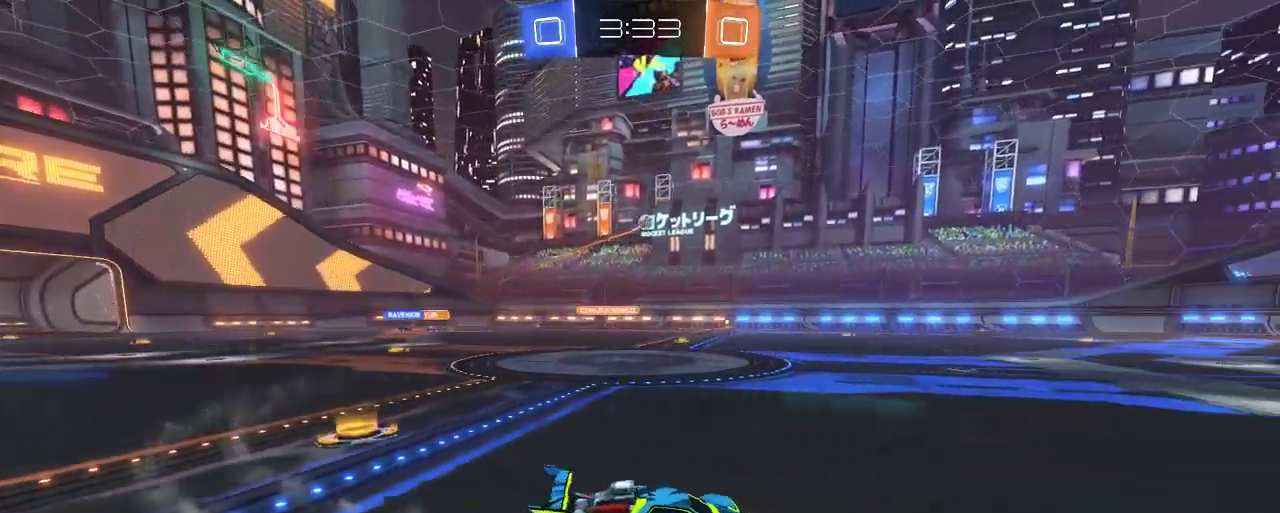
{"buttons": ["R2"], "left_stick": "left", "right_stick": "center", "events": [[150, "left_stick", "center"], [483, "left_stick", "left"]]}
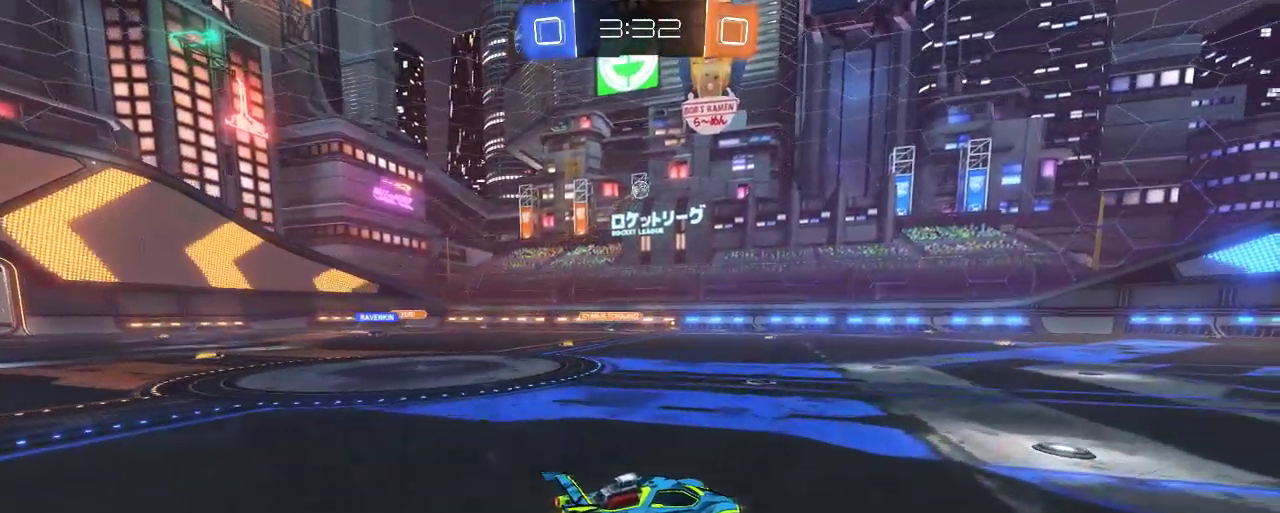
{"buttons": ["A"], "left_stick": "down", "right_stick": "center", "events": [[417, "R2", "up"], [417, "left_stick", "down"], [450, "A", "down"]]}
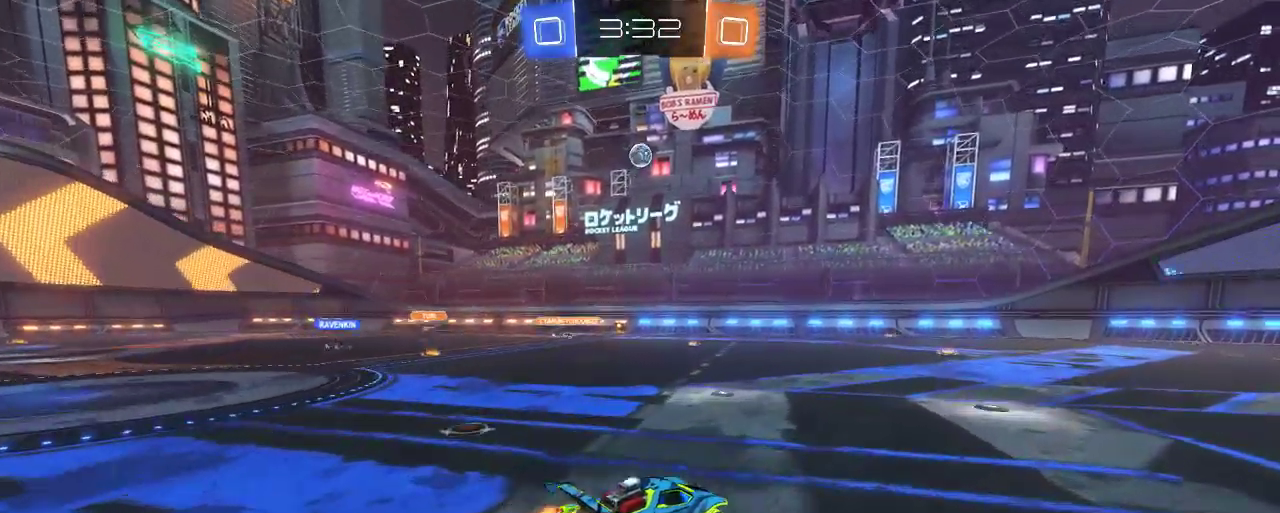
{"buttons": ["B"], "left_stick": "center", "right_stick": "center", "events": [[150, "A", "up"], [350, "left_stick", "center"], [383, "B", "down"]]}
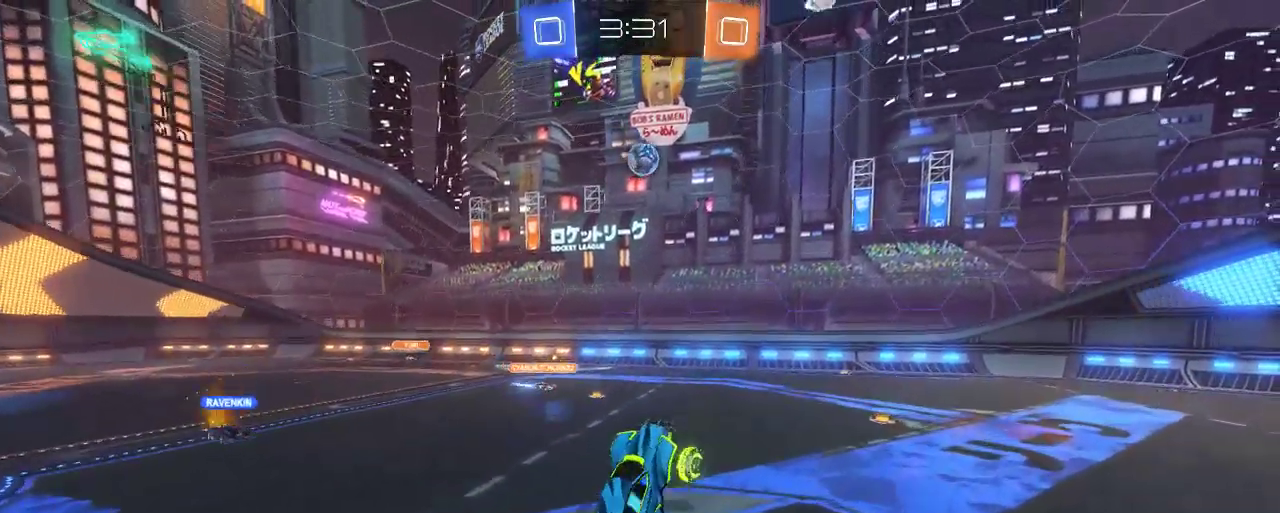
{"buttons": ["B"], "left_stick": "up", "right_stick": "center", "events": [[500, "left_stick", "up"]]}
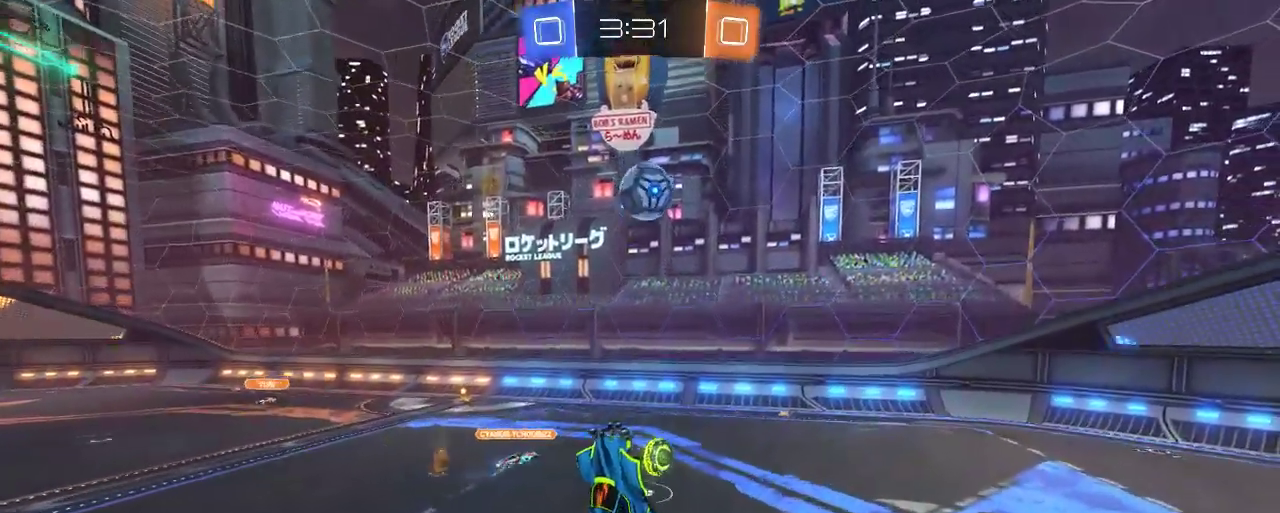
{"buttons": [], "left_stick": "up", "right_stick": "center", "events": [[17, "B", "up"]]}
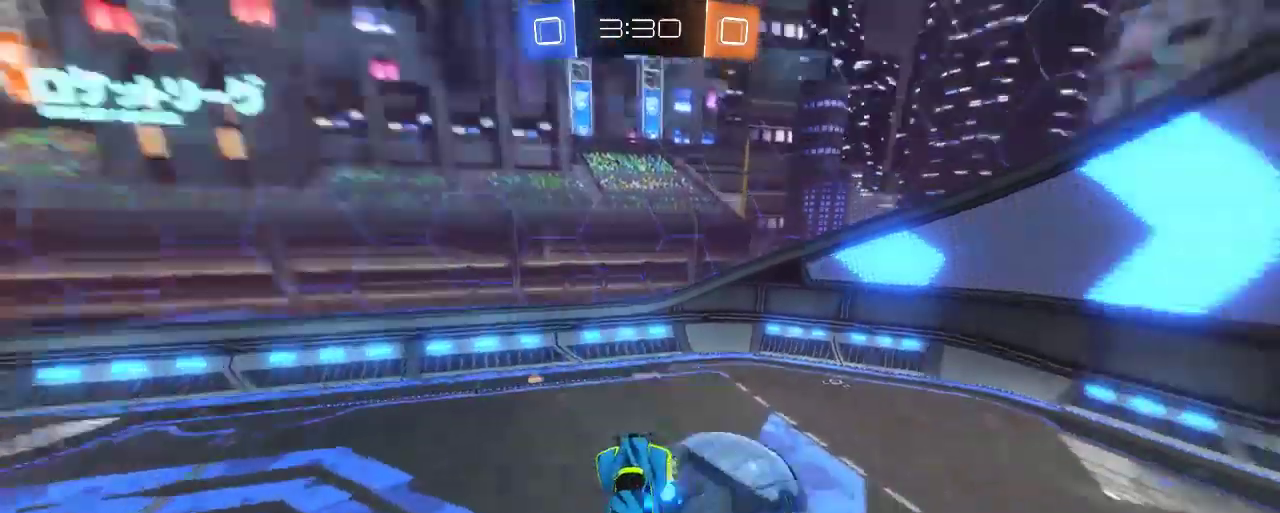
{"buttons": ["R2"], "left_stick": "up", "right_stick": "center", "events": [[350, "R2", "down"]]}
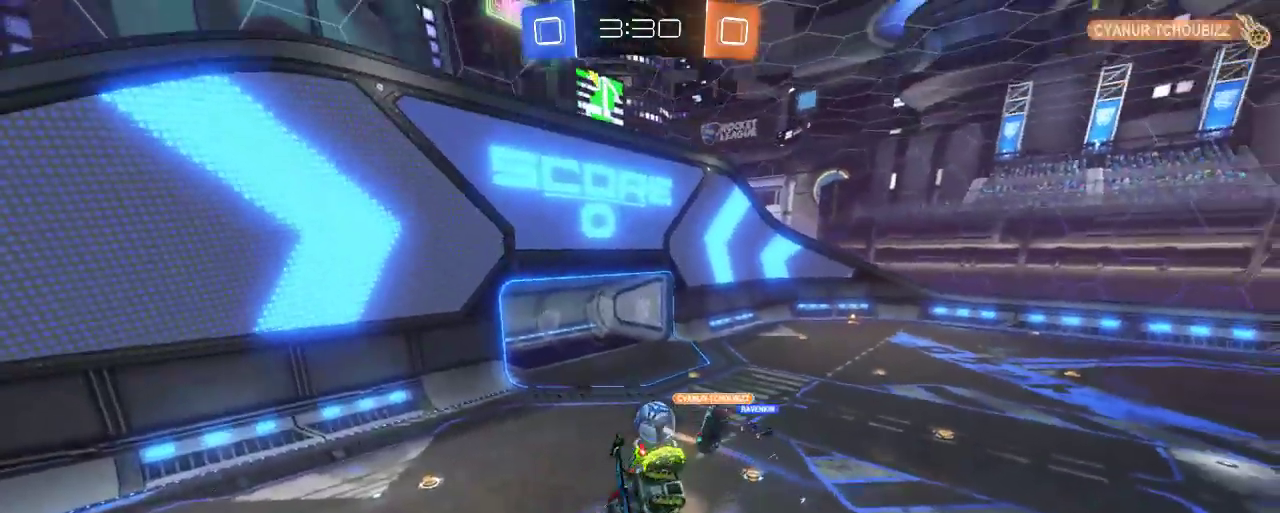
{"buttons": ["R2"], "left_stick": "up", "right_stick": "center", "events": []}
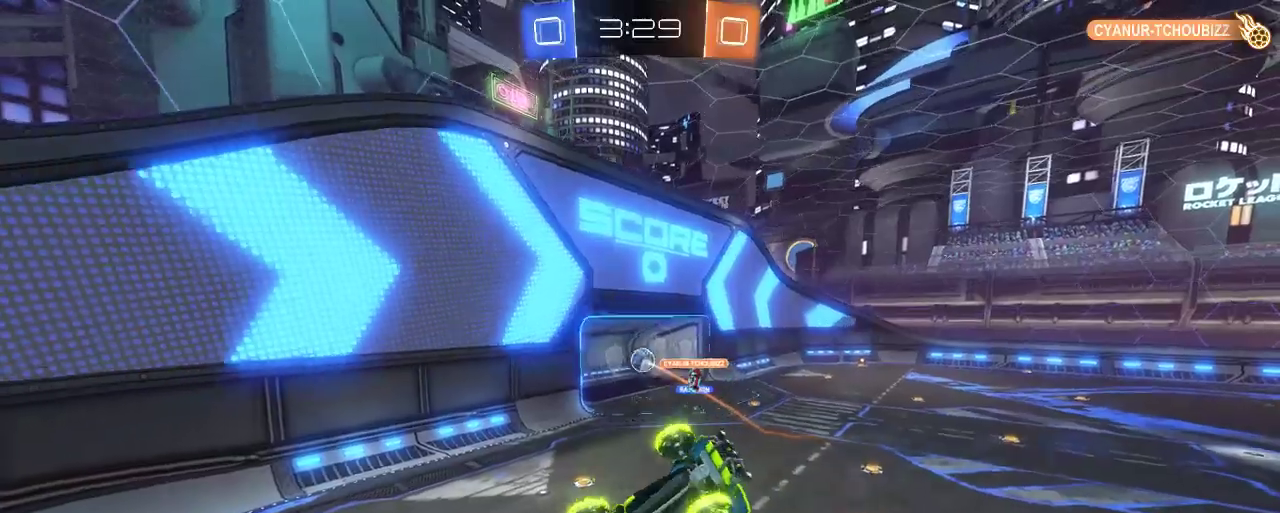
{"buttons": [], "left_stick": "center", "right_stick": "center", "events": [[150, "R2", "up"], [183, "left_stick", "center"]]}